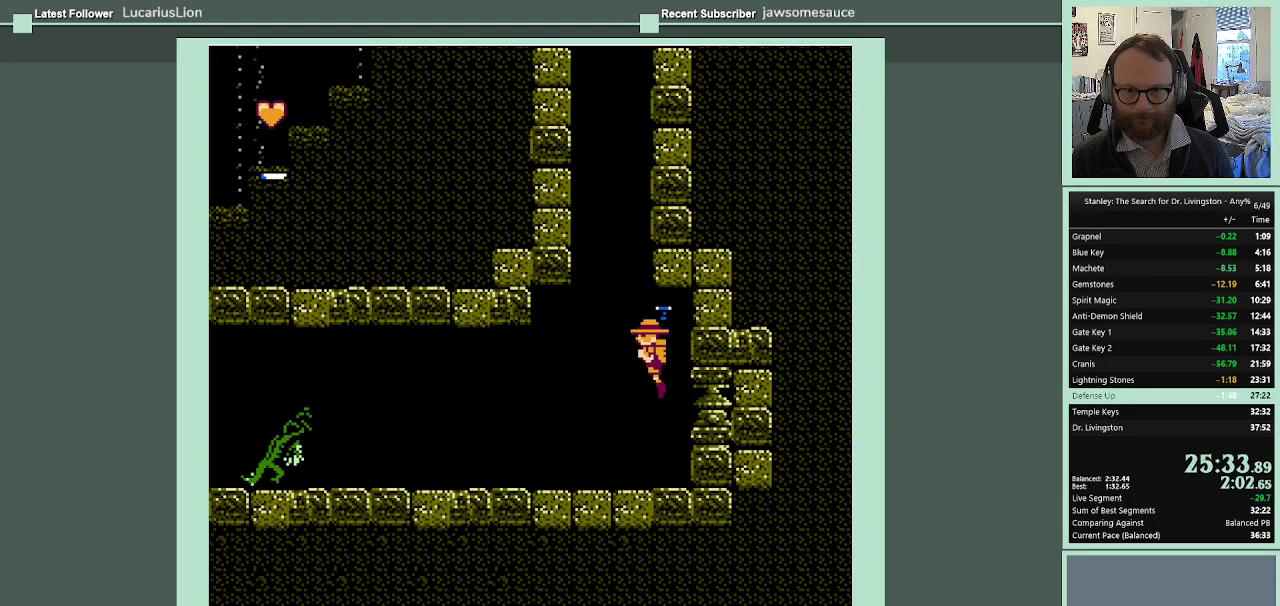
Gameplay with a controller (Nintendo layout); each line is a JSON object with the inputs held at the frame after it. "events" lists button and stick changes between this image and that frame as [ms after this image, input, new state], when the widget could be followed in between. Not read: L3 R3.
{"buttons": ["A", "DPAD_RIGHT"], "events": [[133, "DPAD_UP", "down"], [167, "DPAD_LEFT", "up"], [233, "DPAD_RIGHT", "down"], [267, "DPAD_UP", "up"]]}
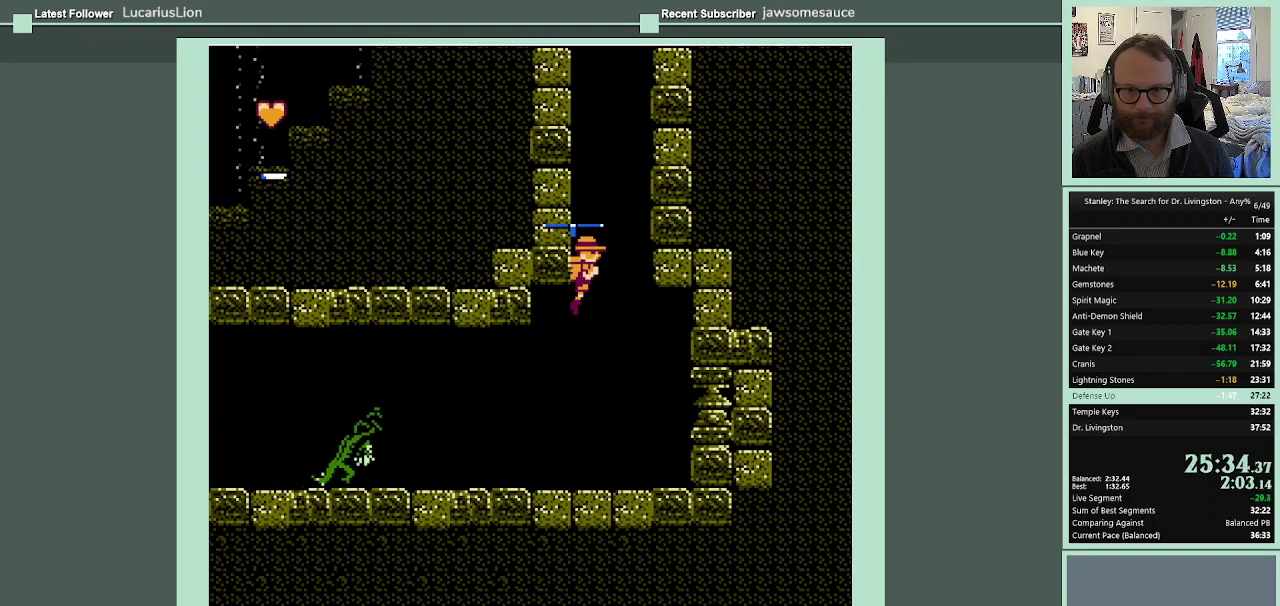
{"buttons": ["A", "DPAD_RIGHT"], "events": []}
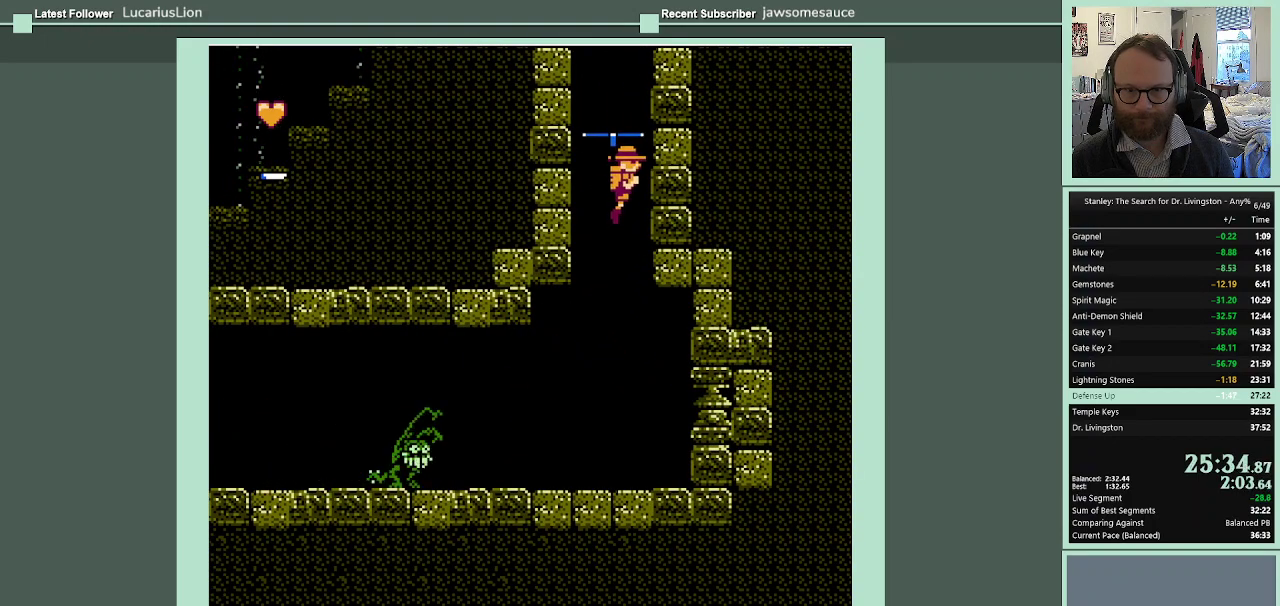
{"buttons": ["A", "DPAD_RIGHT"], "events": []}
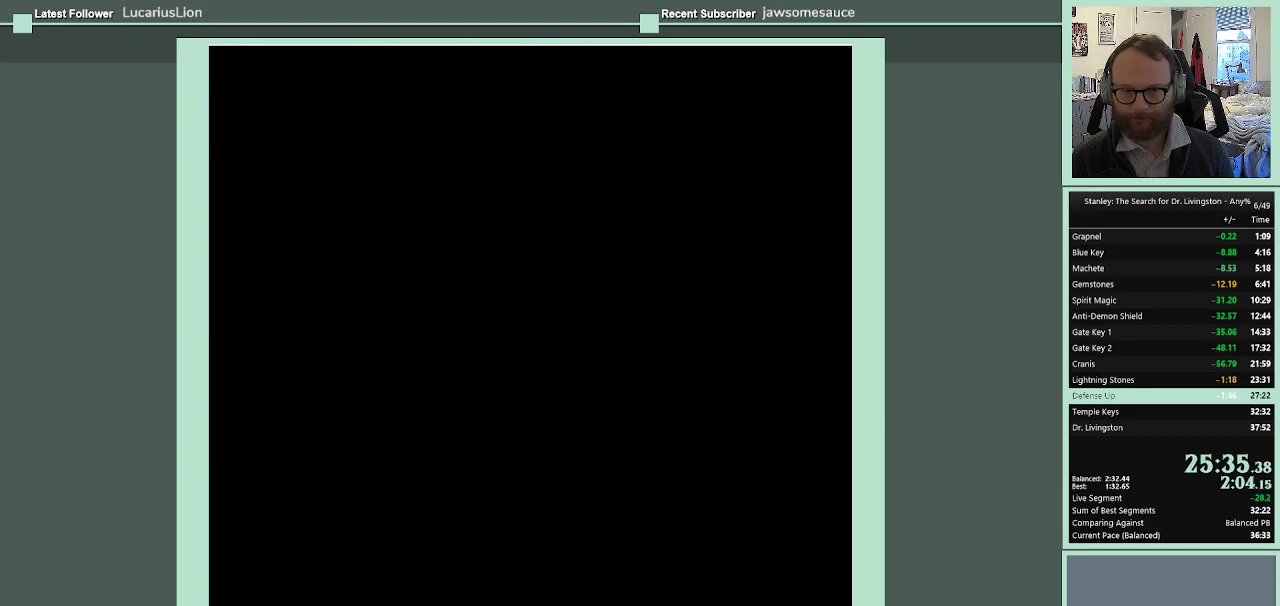
{"buttons": ["A", "DPAD_RIGHT"], "events": [[267, "DPAD_RIGHT", "up"], [367, "DPAD_RIGHT", "down"]]}
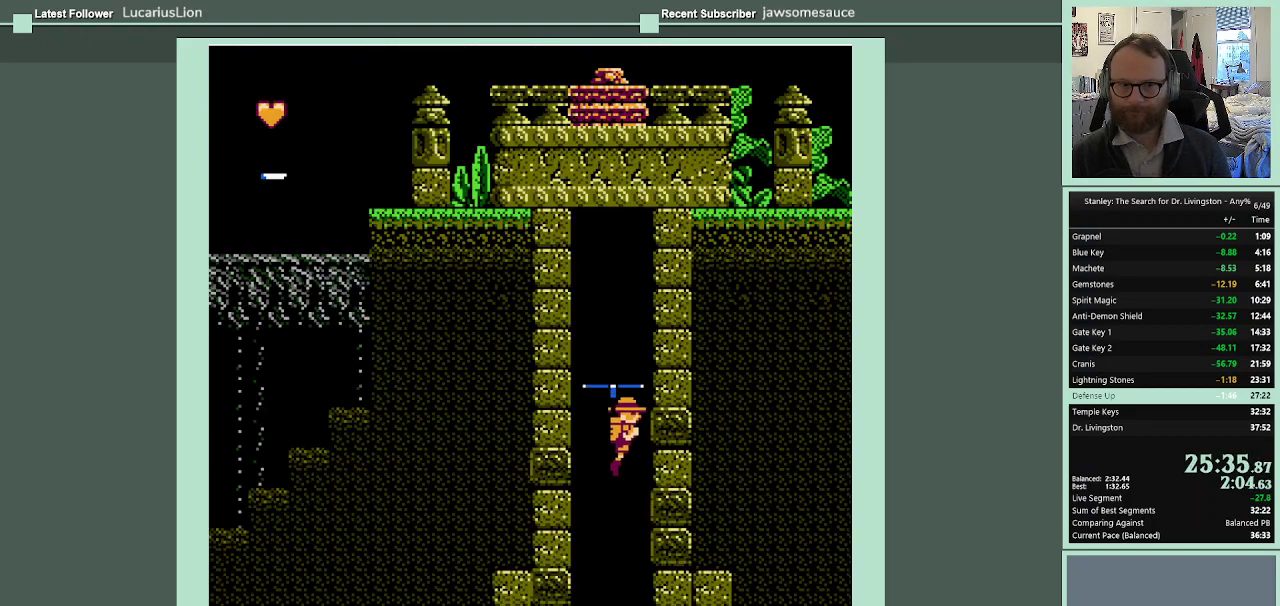
{"buttons": ["A", "DPAD_RIGHT"], "events": []}
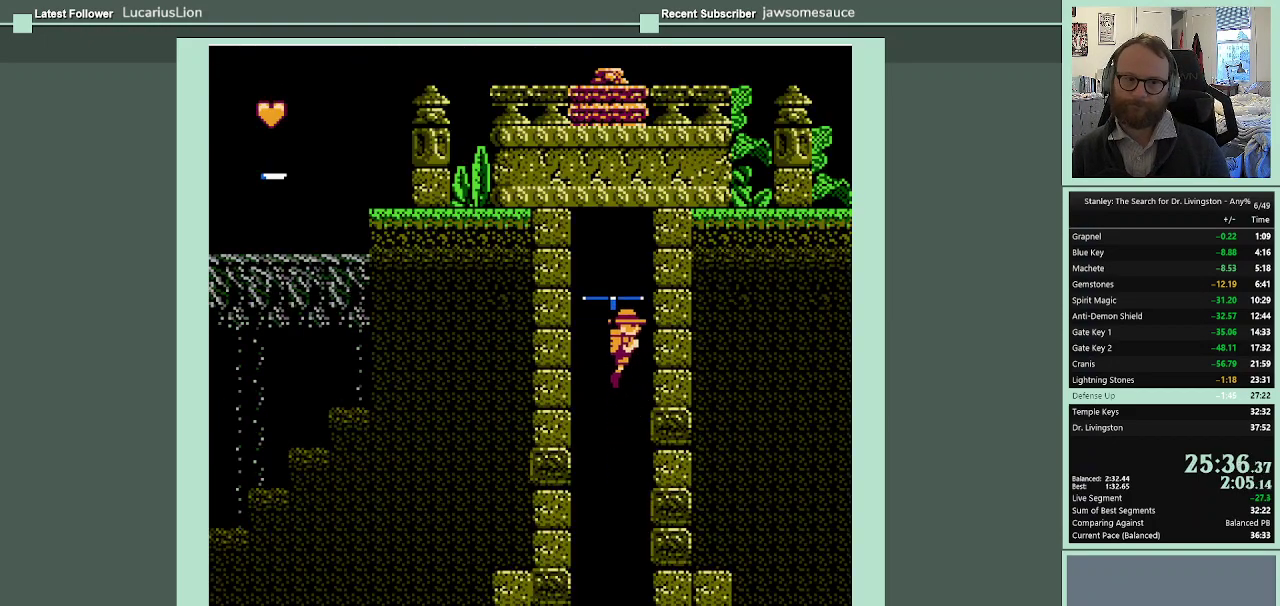
{"buttons": ["A", "DPAD_RIGHT"], "events": []}
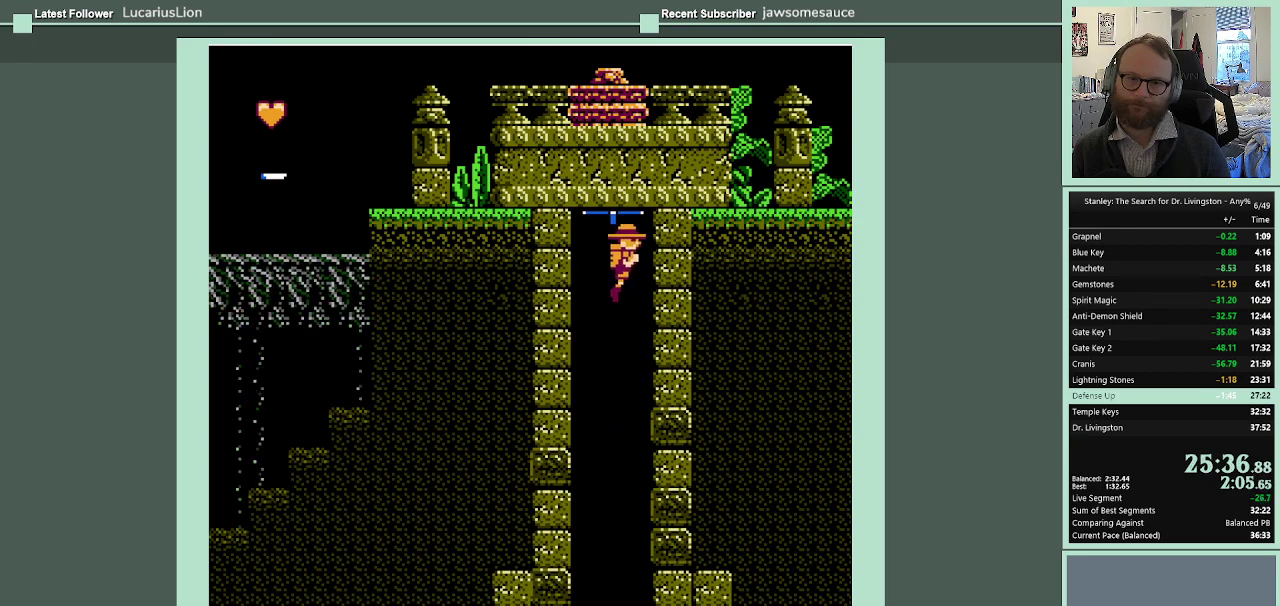
{"buttons": ["A", "DPAD_RIGHT"], "events": []}
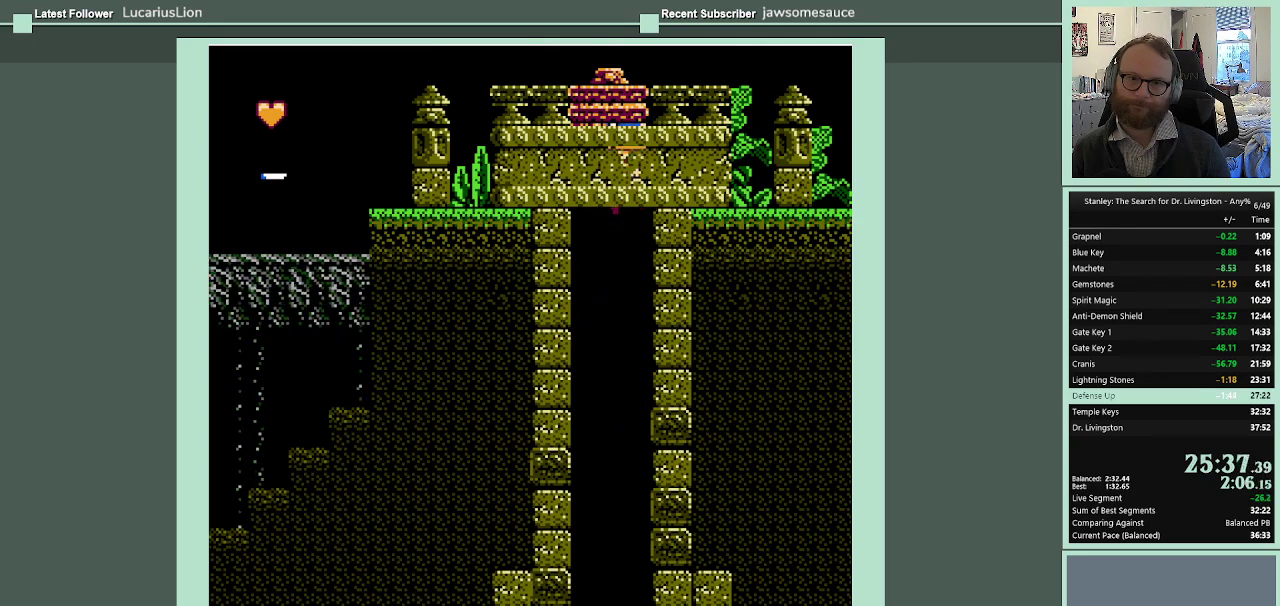
{"buttons": ["A", "DPAD_RIGHT"], "events": []}
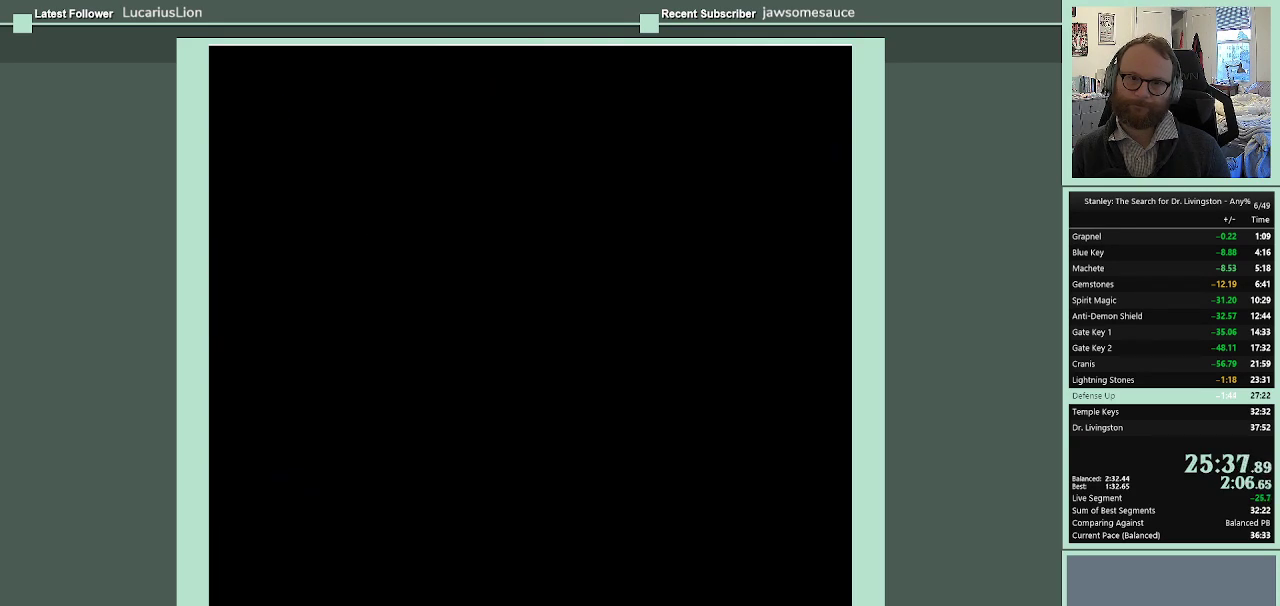
{"buttons": ["A", "DPAD_RIGHT"], "events": []}
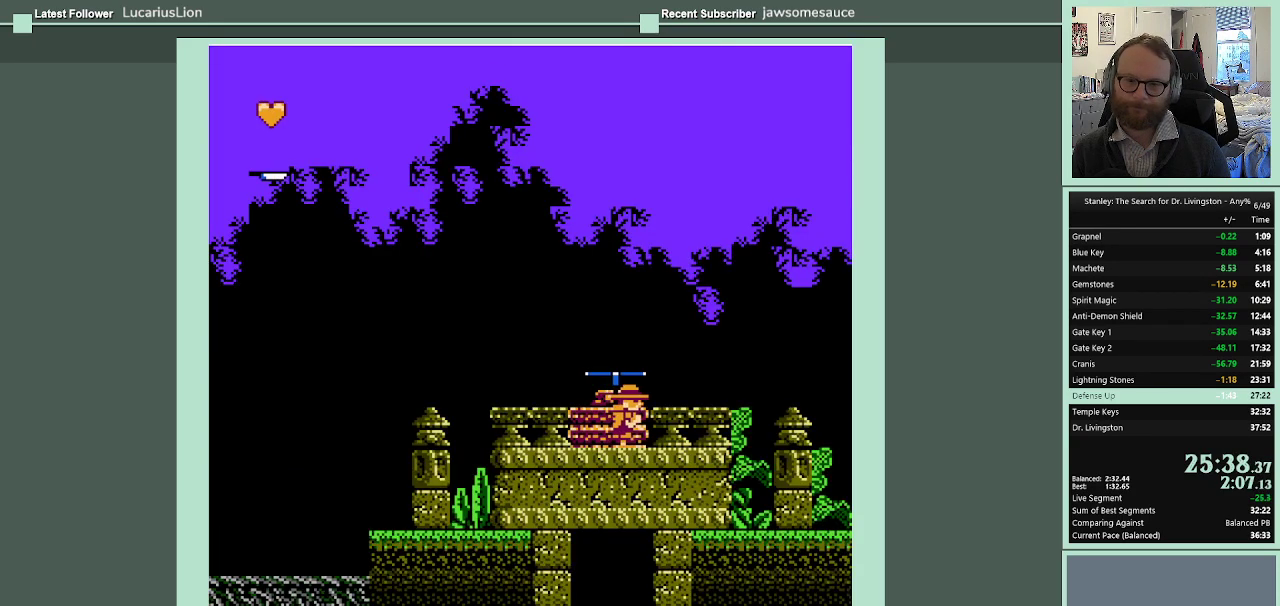
{"buttons": ["A", "DPAD_RIGHT"], "events": []}
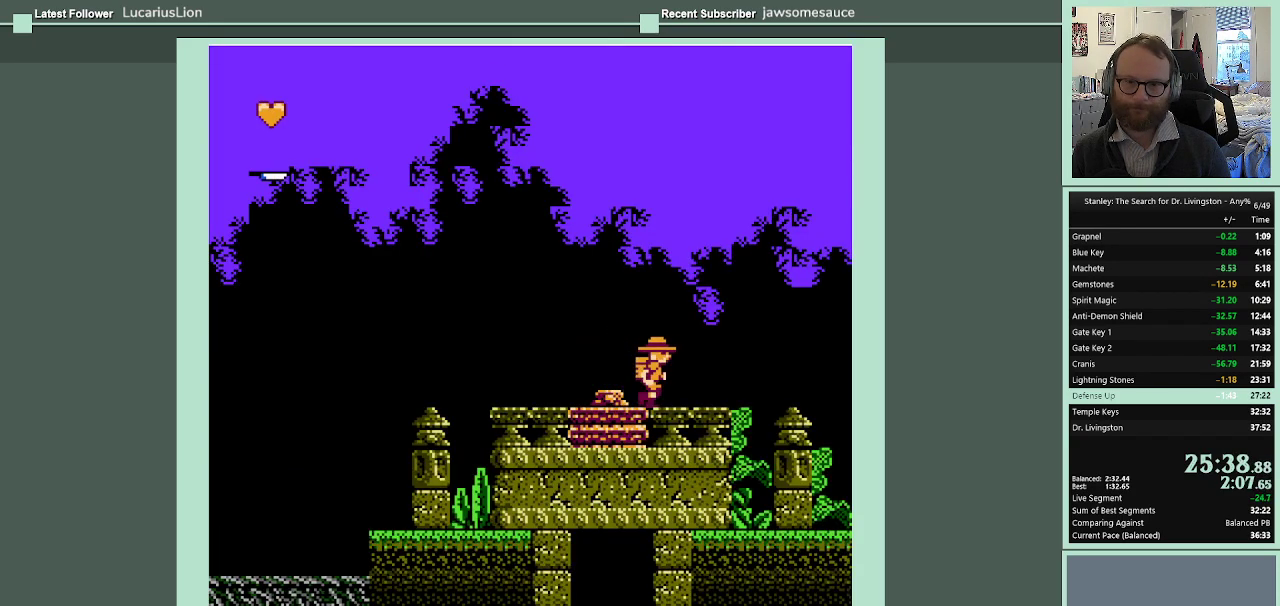
{"buttons": ["DPAD_RIGHT"], "events": [[33, "A", "up"], [333, "A", "down"], [500, "A", "up"]]}
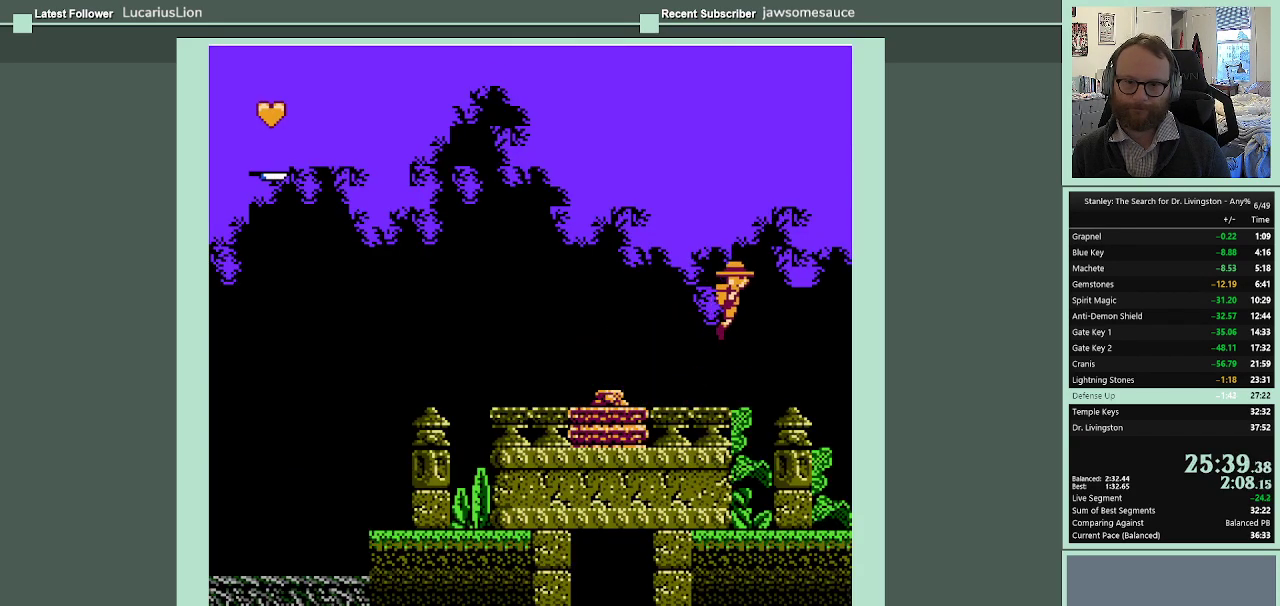
{"buttons": ["A", "DPAD_RIGHT"], "events": [[333, "A", "down"]]}
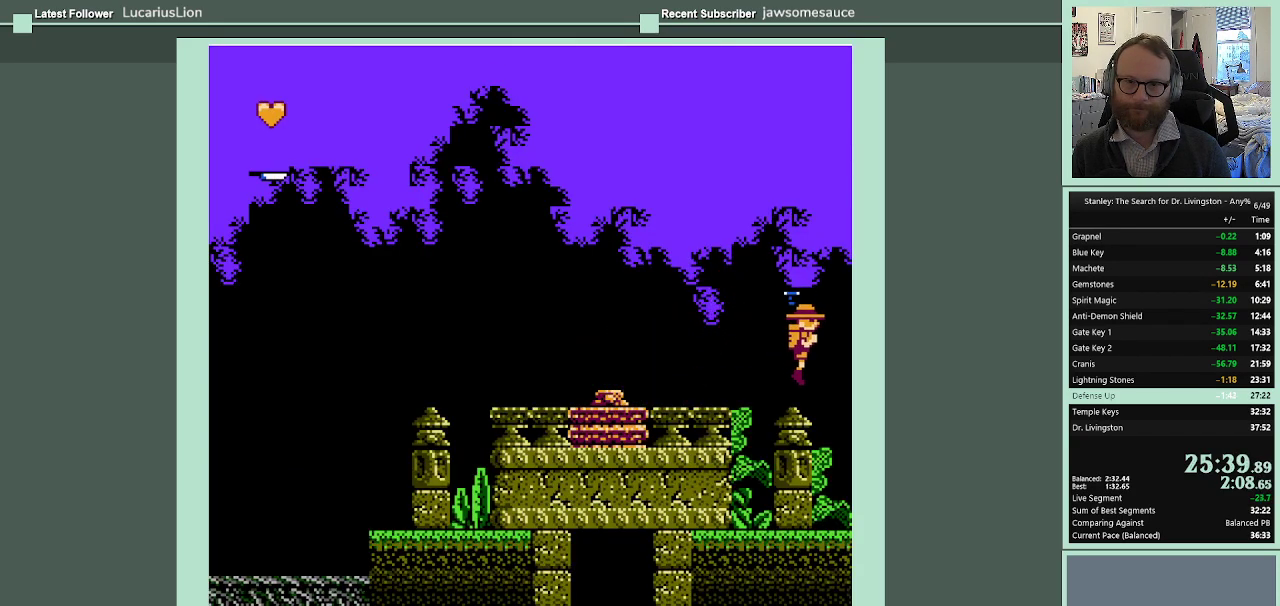
{"buttons": [], "events": [[367, "A", "up"], [433, "DPAD_RIGHT", "up"]]}
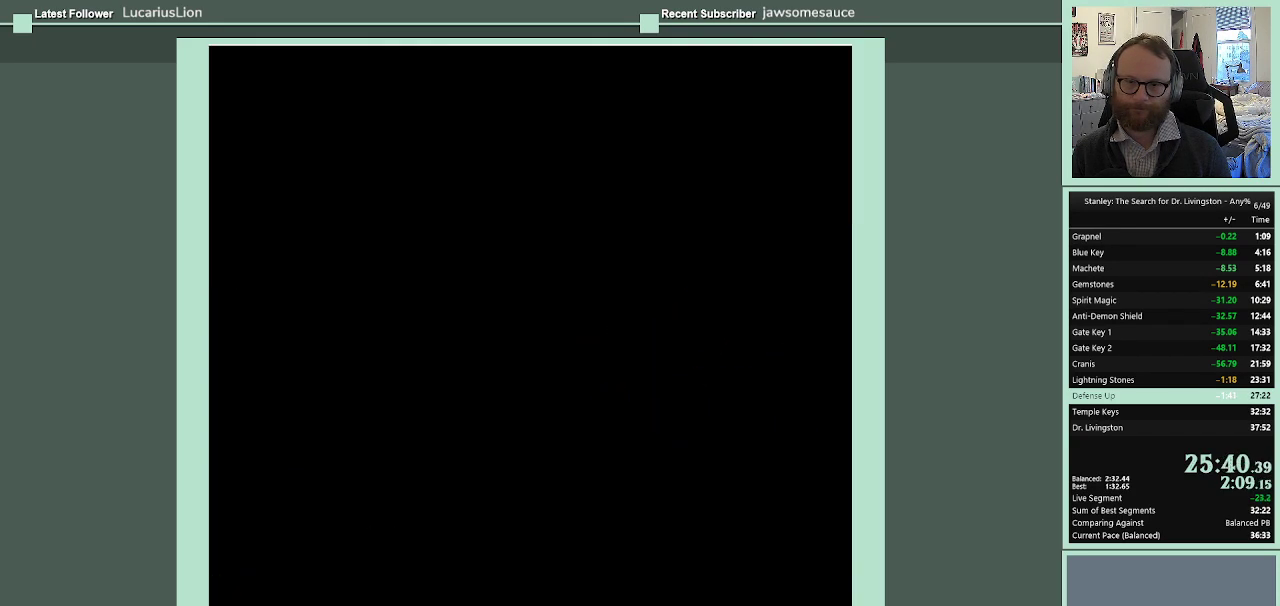
{"buttons": [], "events": []}
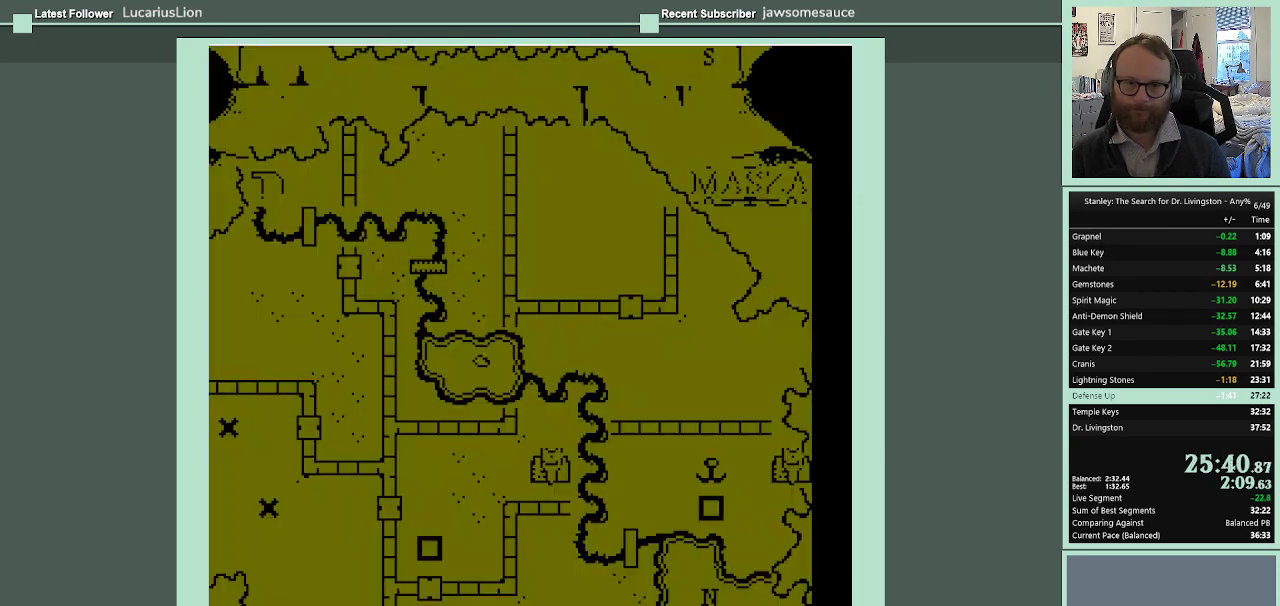
{"buttons": ["DPAD_RIGHT"], "events": [[100, "DPAD_RIGHT", "down"], [200, "DPAD_RIGHT", "up"], [467, "DPAD_RIGHT", "down"]]}
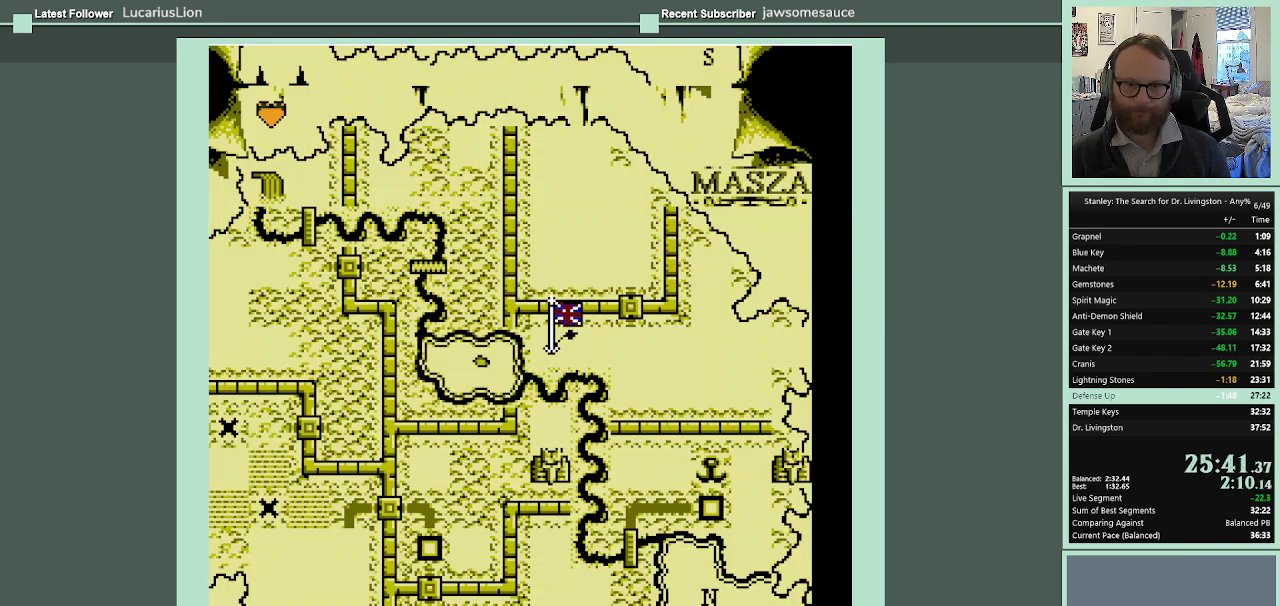
{"buttons": ["A"], "events": [[67, "DPAD_RIGHT", "up"], [167, "A", "down"], [400, "A", "up"], [467, "A", "down"]]}
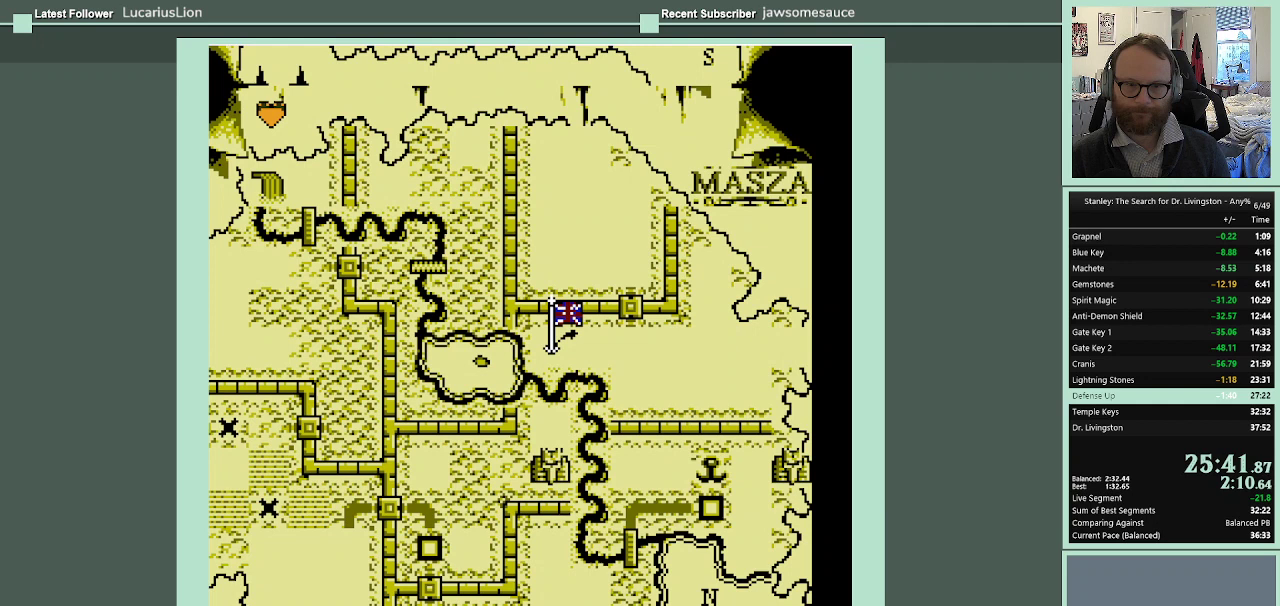
{"buttons": ["DPAD_RIGHT"], "events": [[33, "A", "up"], [133, "A", "down"], [200, "A", "up"], [500, "DPAD_RIGHT", "down"]]}
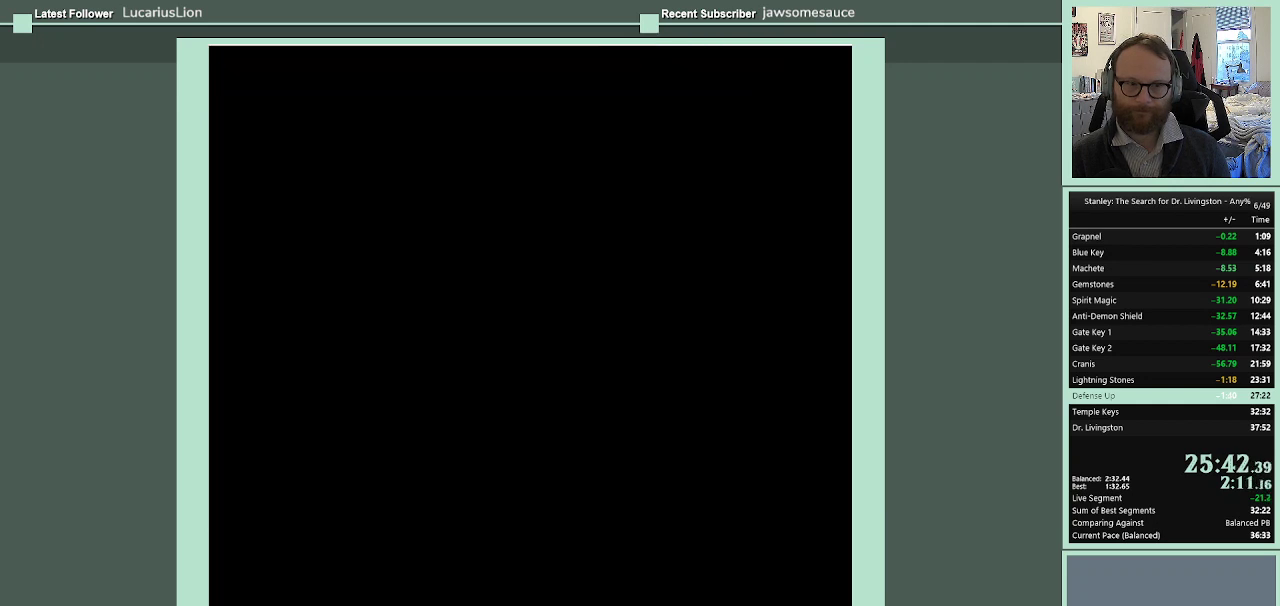
{"buttons": ["DPAD_RIGHT"], "events": []}
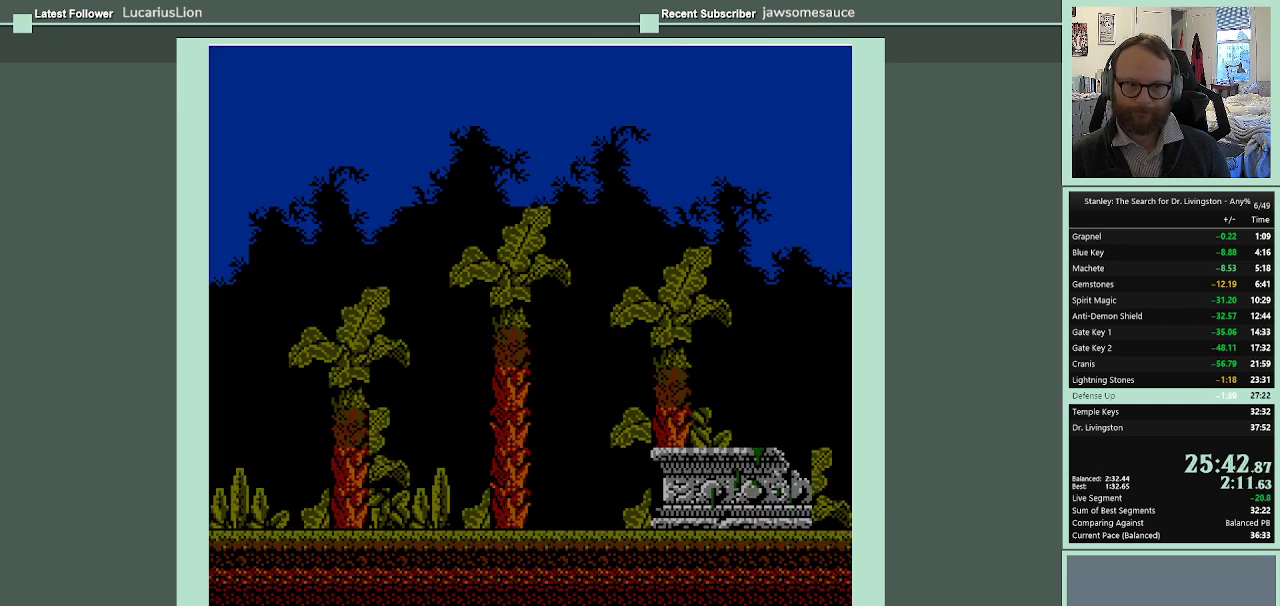
{"buttons": ["DPAD_RIGHT"], "events": []}
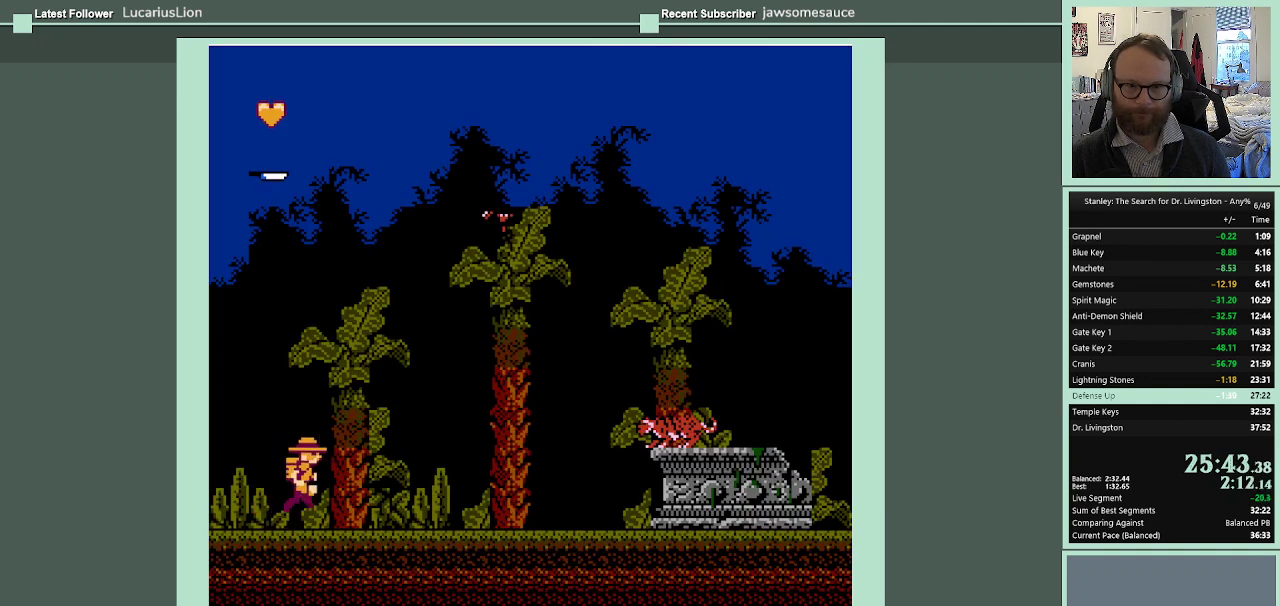
{"buttons": ["DPAD_RIGHT"], "events": []}
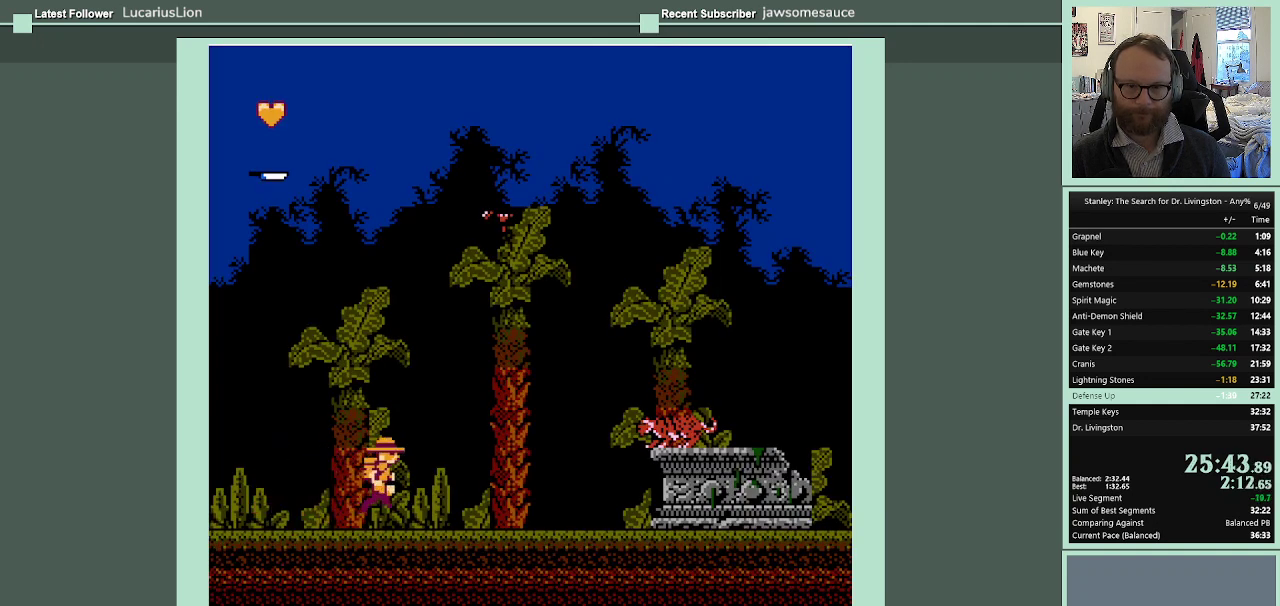
{"buttons": ["DPAD_RIGHT"], "events": []}
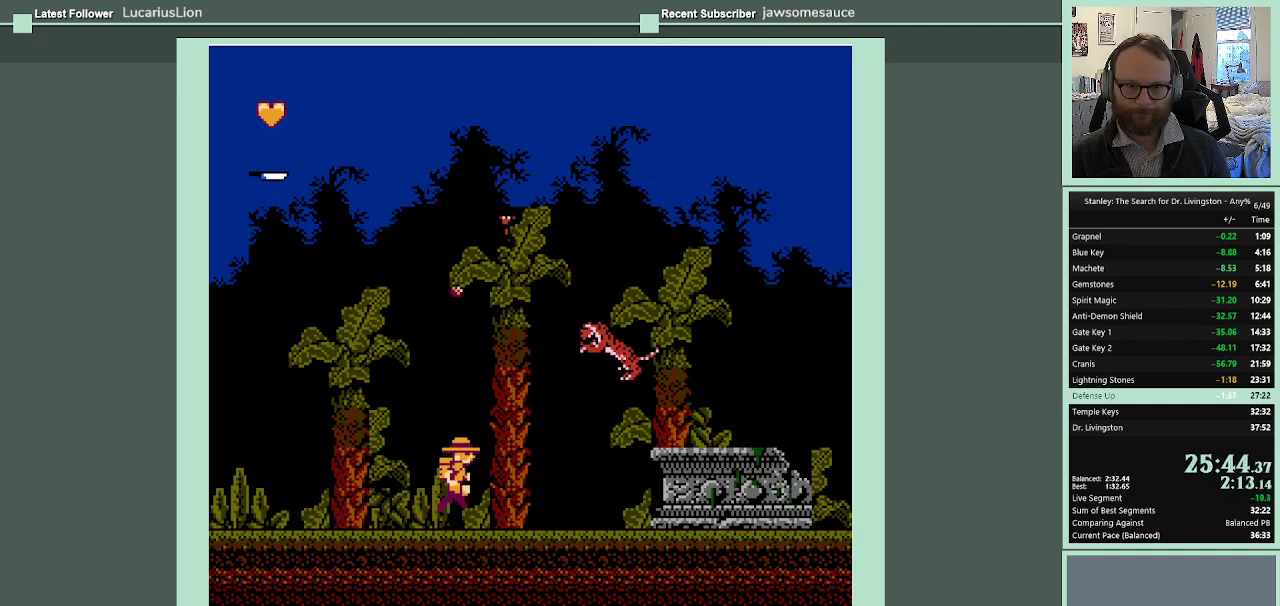
{"buttons": ["DPAD_RIGHT"], "events": []}
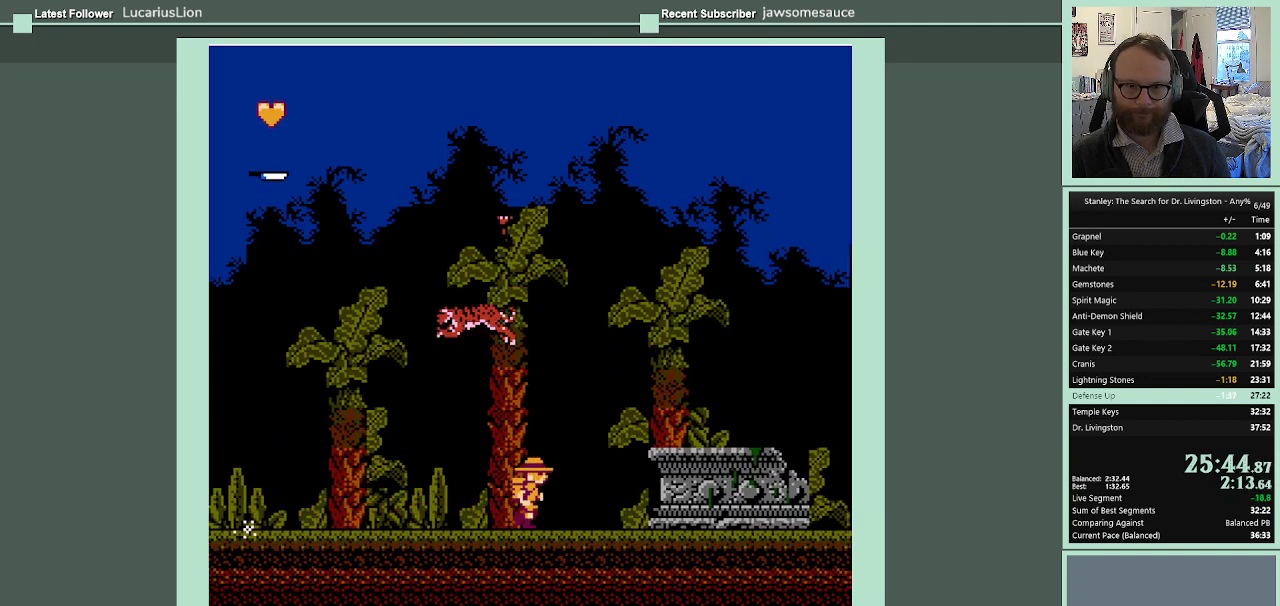
{"buttons": ["A", "DPAD_RIGHT"], "events": [[300, "A", "down"]]}
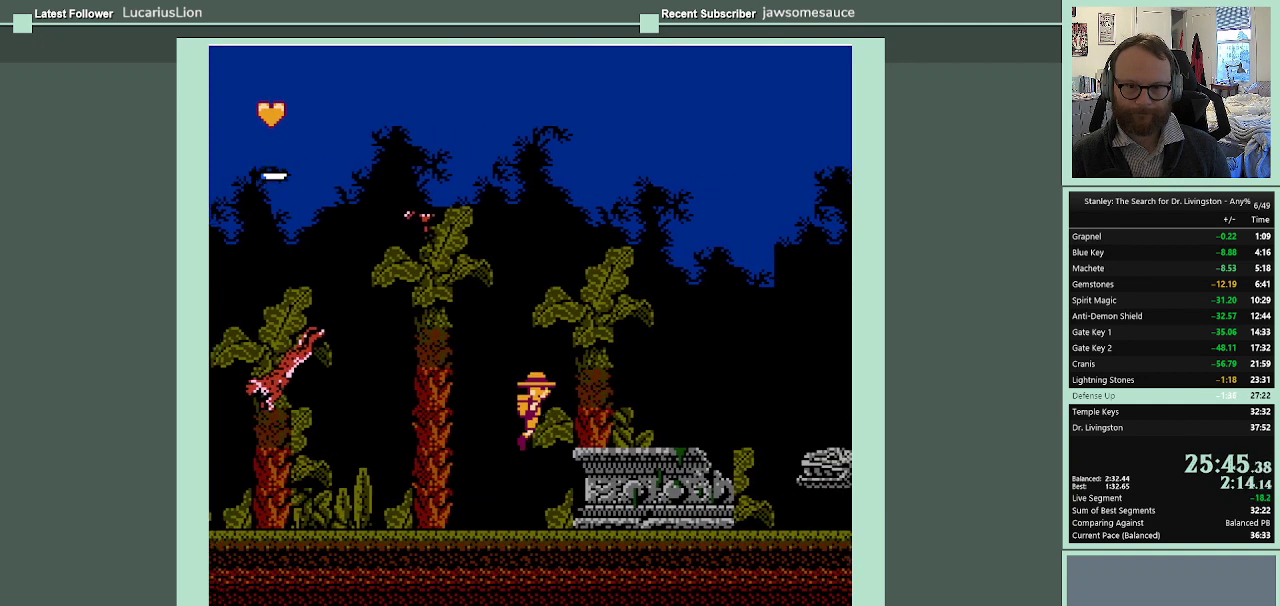
{"buttons": ["DPAD_RIGHT"], "events": [[300, "A", "up"]]}
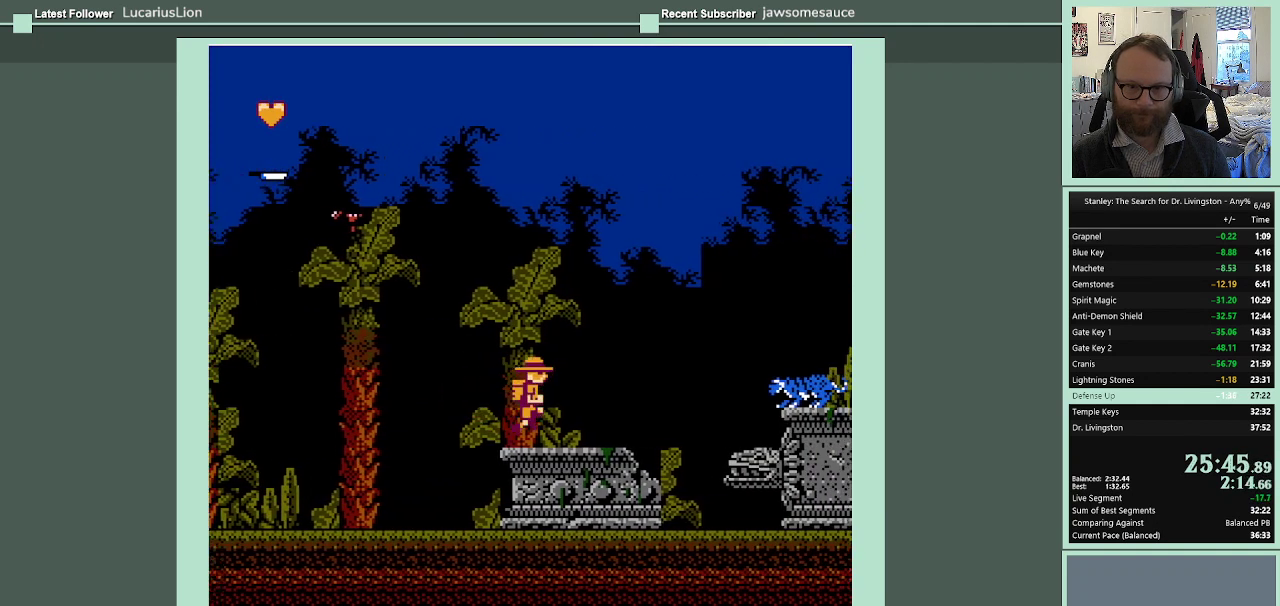
{"buttons": ["DPAD_RIGHT"], "events": []}
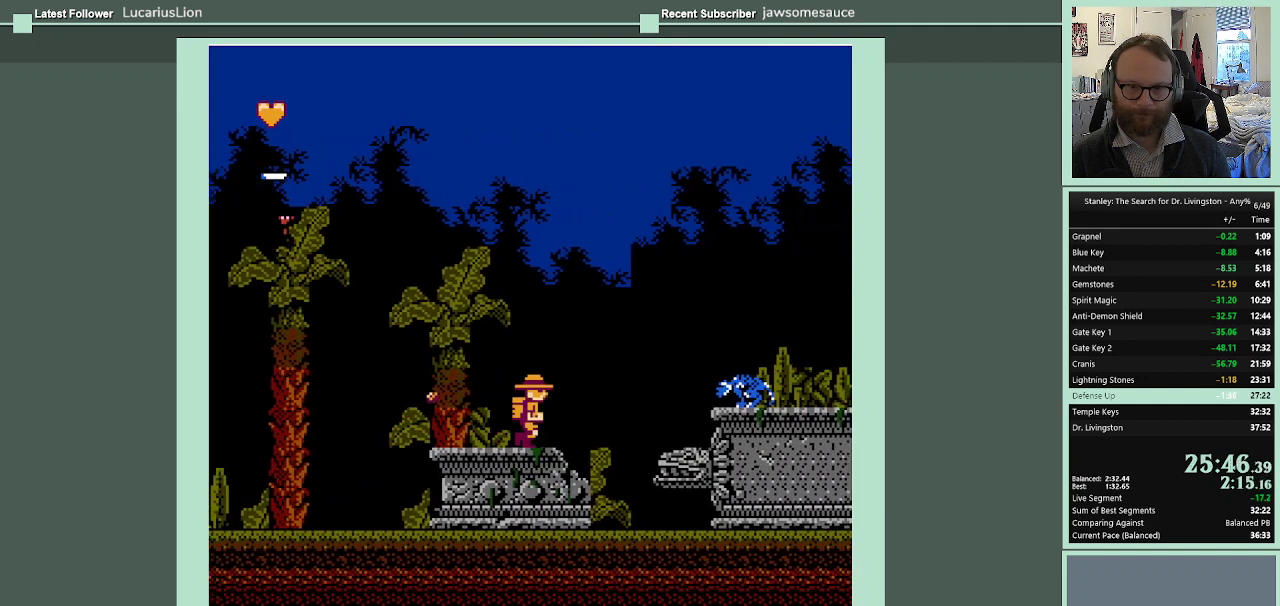
{"buttons": ["DPAD_RIGHT"], "events": []}
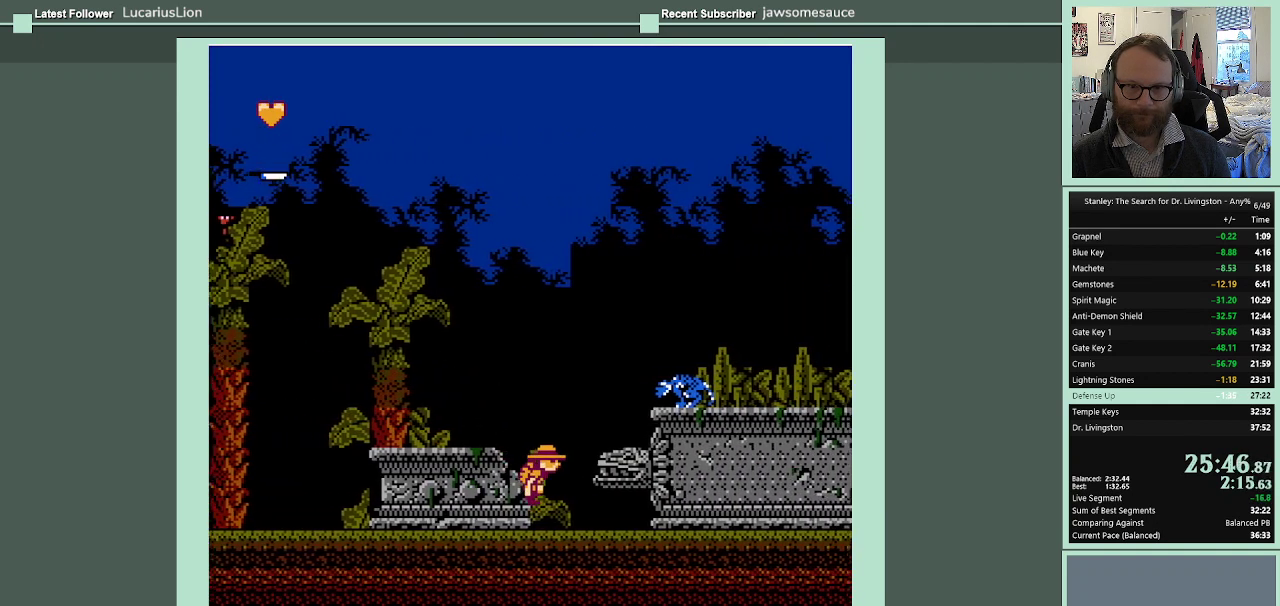
{"buttons": ["A", "DPAD_RIGHT"], "events": [[133, "DPAD_RIGHT", "up"], [300, "A", "down"], [333, "DPAD_RIGHT", "down"]]}
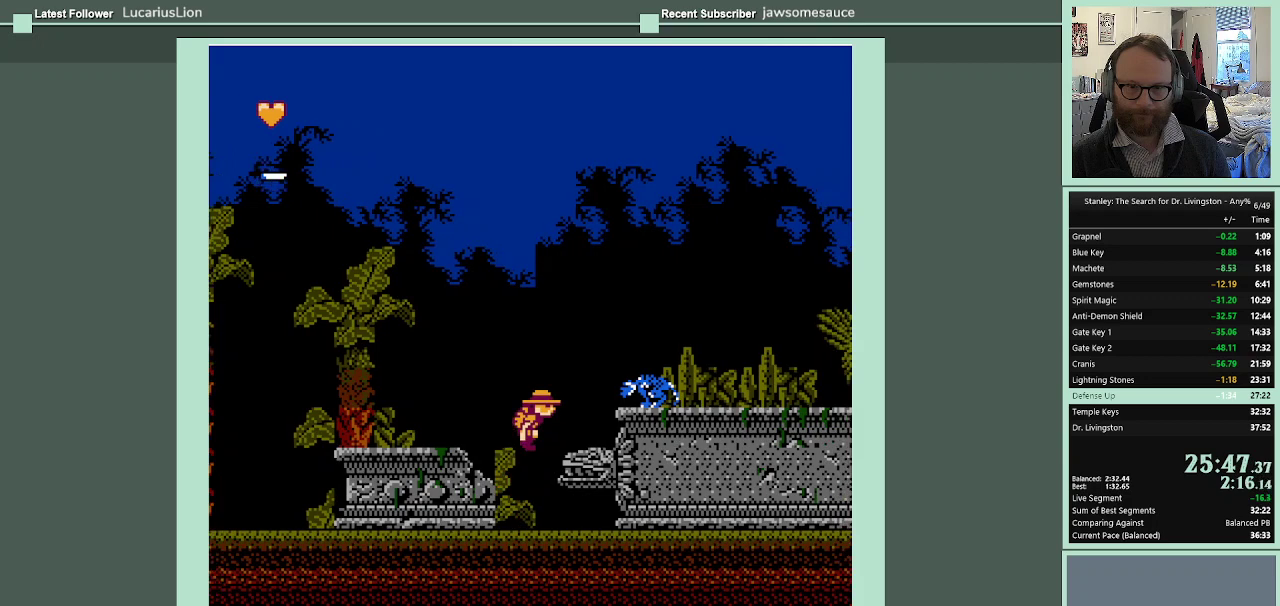
{"buttons": ["DPAD_DOWN"], "events": [[233, "A", "up"], [433, "DPAD_DOWN", "down"], [500, "DPAD_RIGHT", "up"]]}
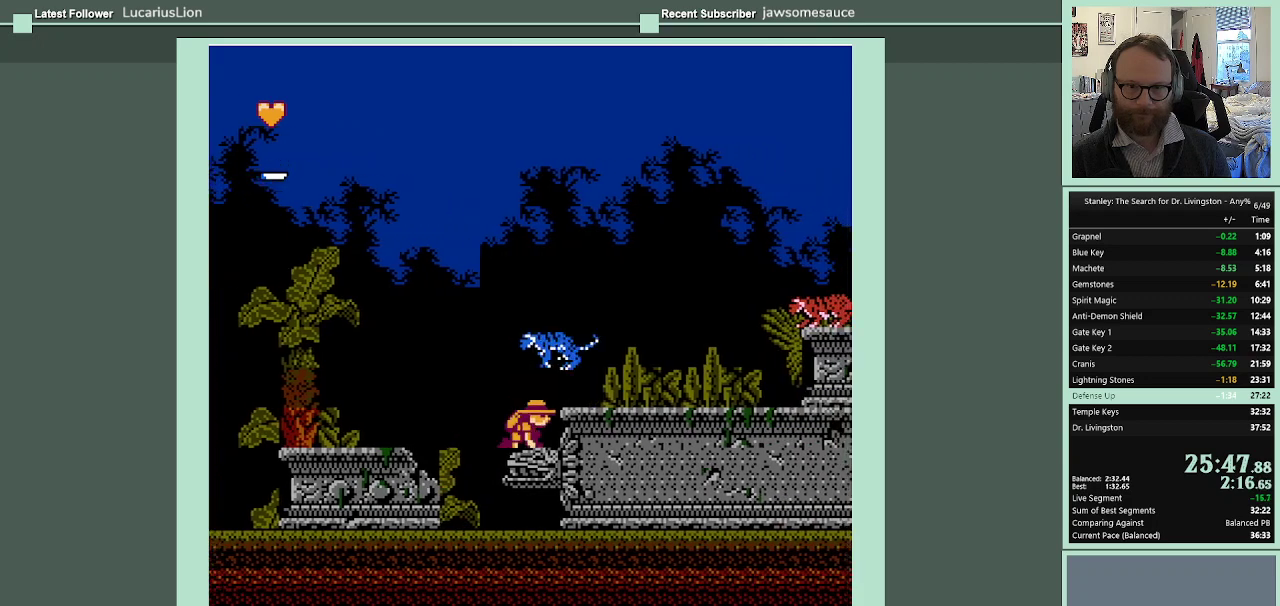
{"buttons": ["A", "DPAD_RIGHT"], "events": [[300, "DPAD_RIGHT", "down"], [333, "DPAD_DOWN", "up"], [367, "A", "down"]]}
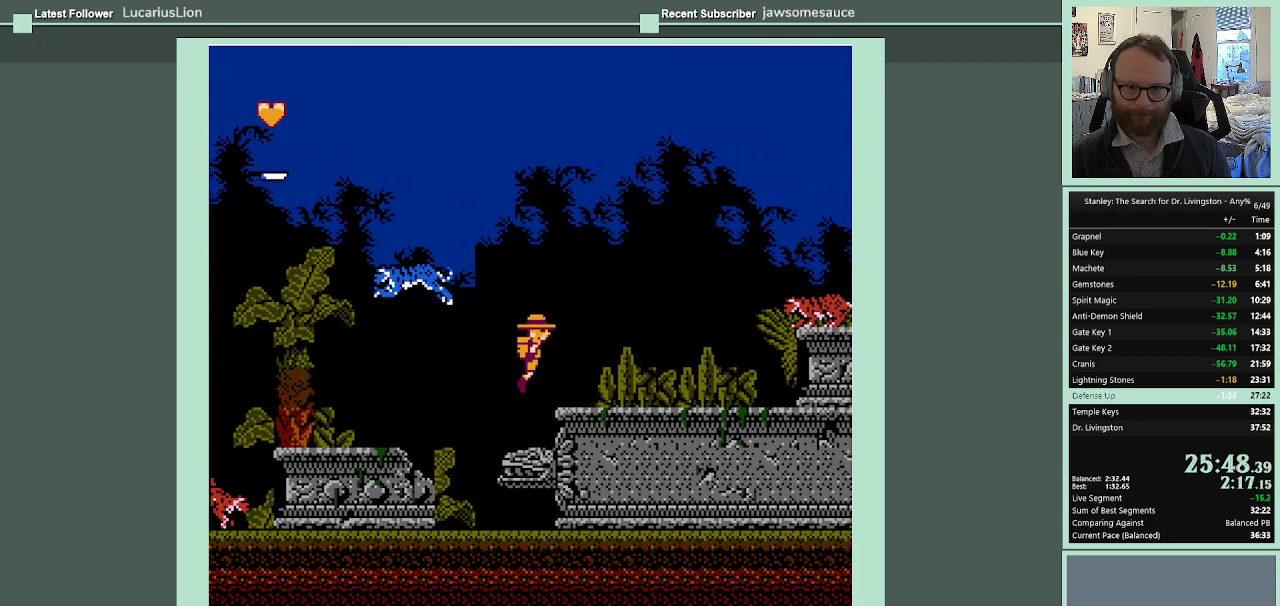
{"buttons": ["DPAD_RIGHT"], "events": [[67, "A", "up"]]}
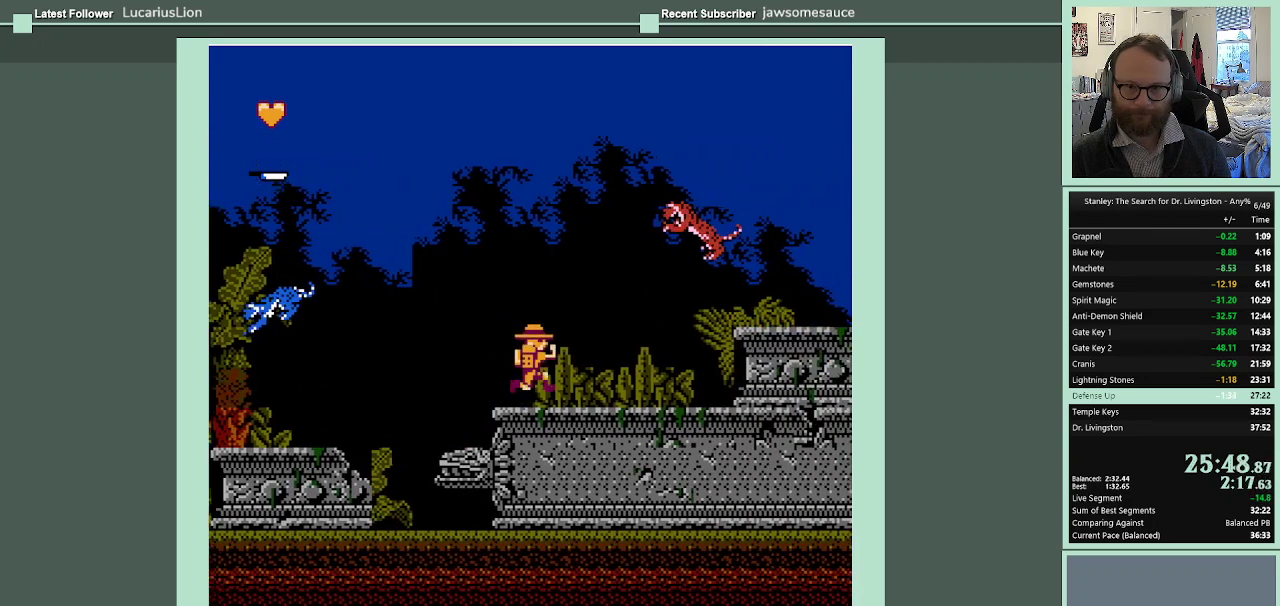
{"buttons": ["DPAD_RIGHT"], "events": []}